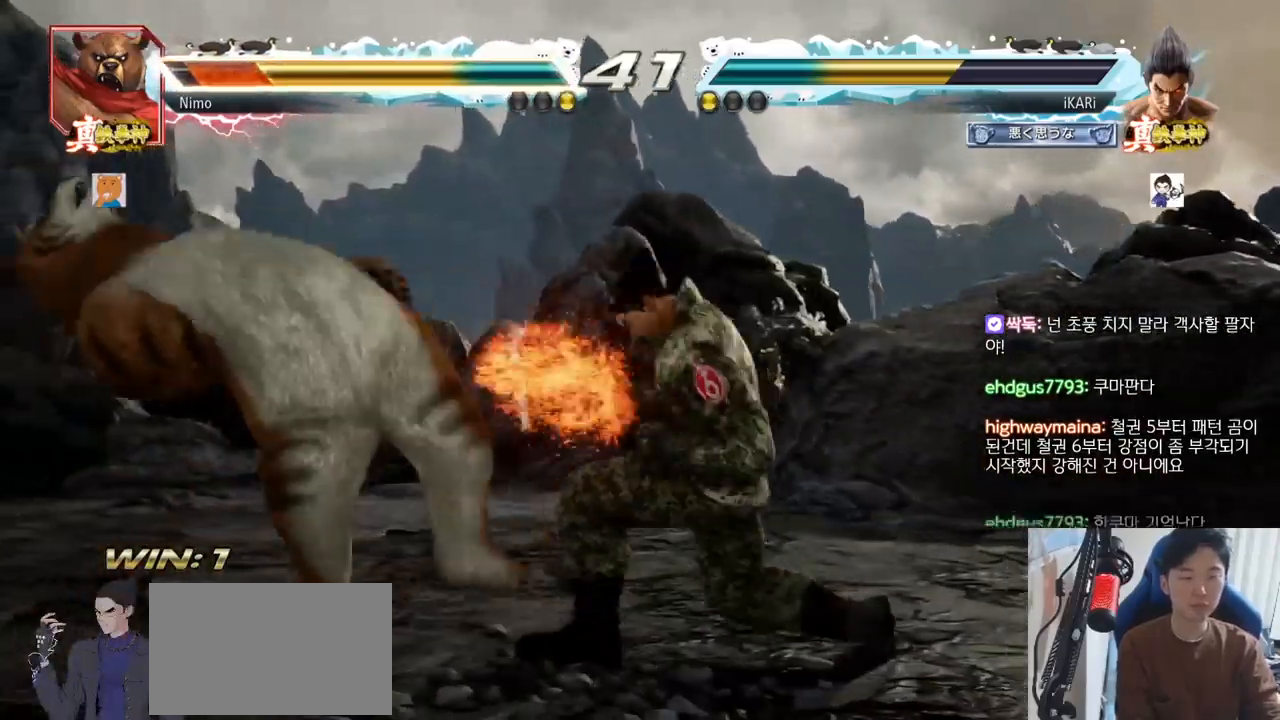
Gameplay with a controller (arcade stick); each line is a JSON object with the inputs held at the frame after it (dt_ms = milliseconds from this image to that frame). "events" lists button and stick changes between this image and that frame as [ms after this image, input, new state], when the widget could be followed in between. Not read: L3 R3.
{"dt_ms": 501, "buttons": ["TRIANGLE"], "left_stick": "center", "events": [[234, "TRIANGLE", "down"], [284, "TRIANGLE", "up"], [317, "TRIANGLE", "down"], [367, "TRIANGLE", "up"], [401, "TRIANGLE", "down"], [434, "left_stick", "center"]]}
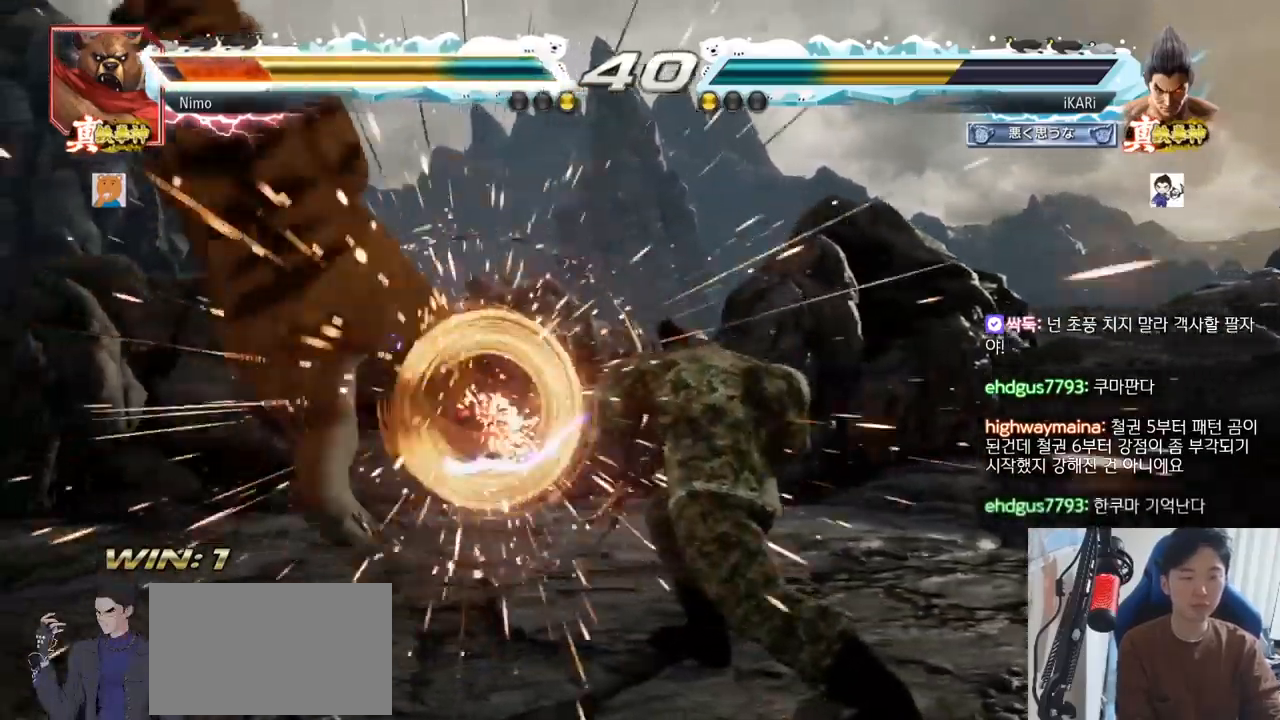
{"dt_ms": 500, "buttons": [], "left_stick": "left", "events": [[33, "TRIANGLE", "up"], [350, "left_stick", "left"], [434, "left_stick", "down"], [484, "left_stick", "left"]]}
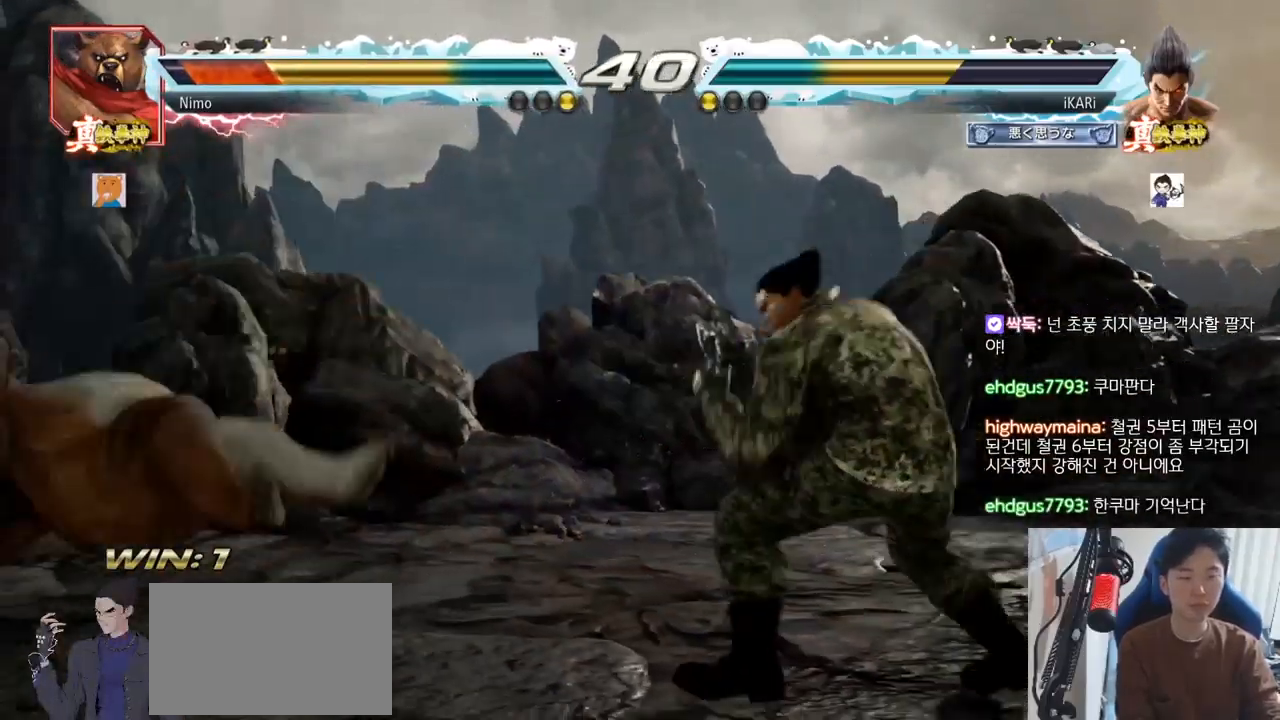
{"dt_ms": 501, "buttons": [], "left_stick": "down-left"}
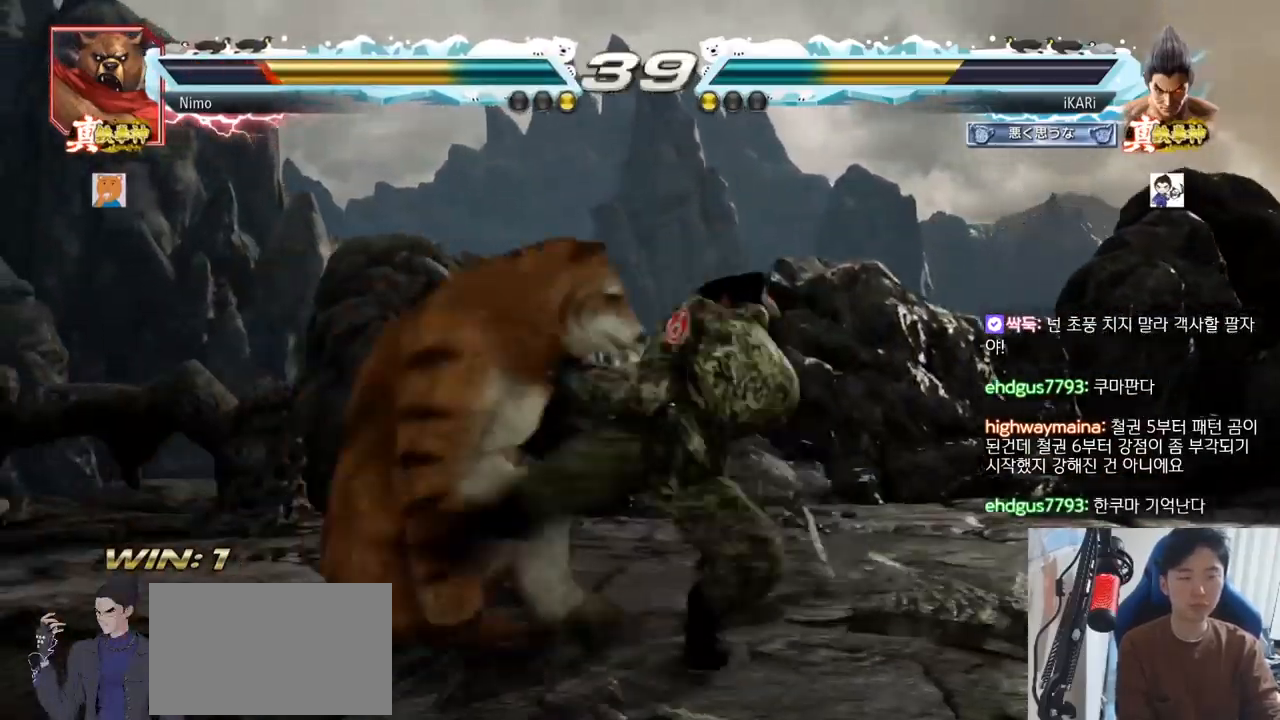
{"dt_ms": 500, "buttons": ["TRIANGLE"], "left_stick": "center"}
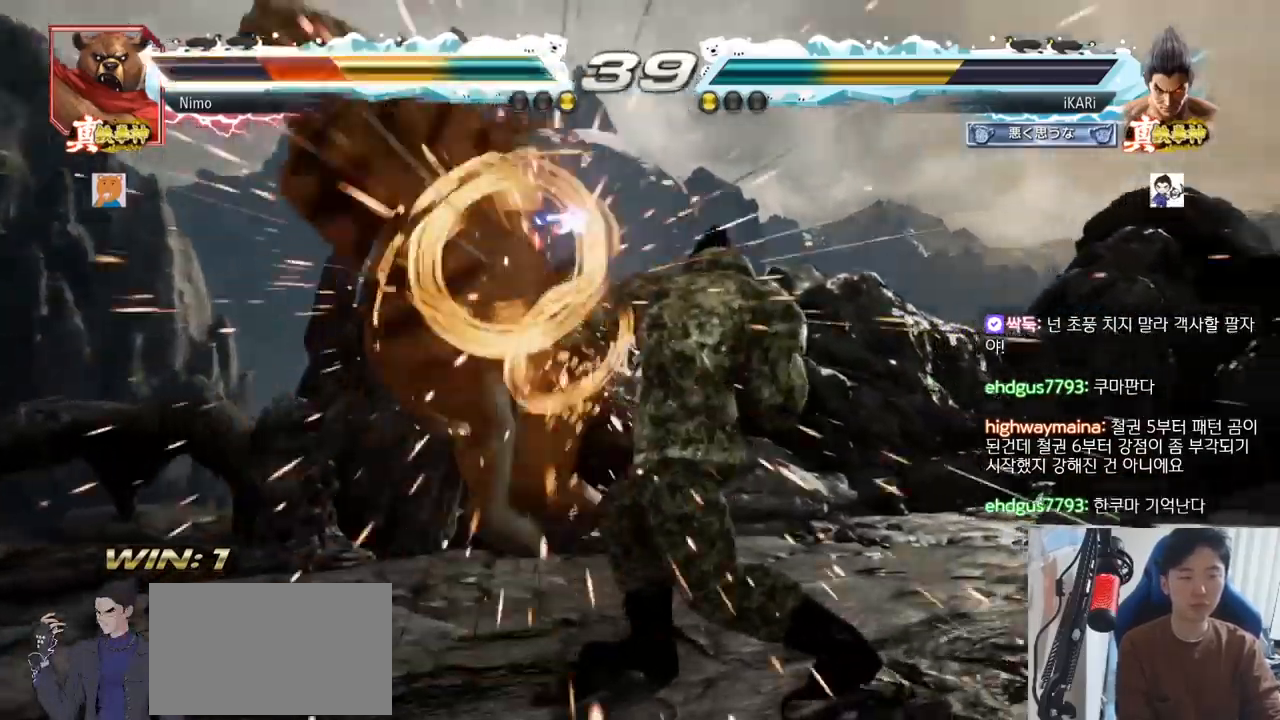
{"dt_ms": 501, "buttons": ["CROSS"], "left_stick": "left", "events": [[67, "TRIANGLE", "up"], [367, "left_stick", "left"], [467, "CROSS", "down"]]}
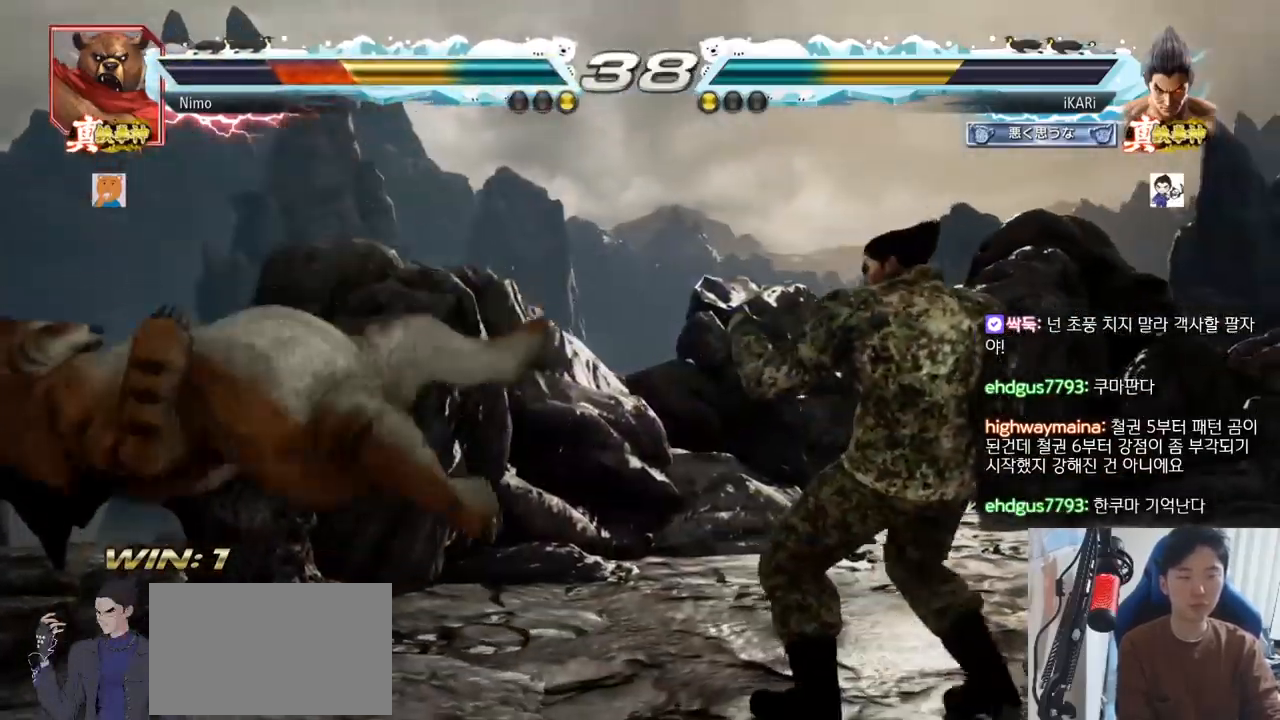
{"dt_ms": 500, "buttons": [], "left_stick": "center", "events": [[33, "CROSS", "up"], [100, "TRIANGLE", "down"], [167, "TRIANGLE", "up"], [217, "TRIANGLE", "down"], [283, "TRIANGLE", "up"], [317, "left_stick", "center"]]}
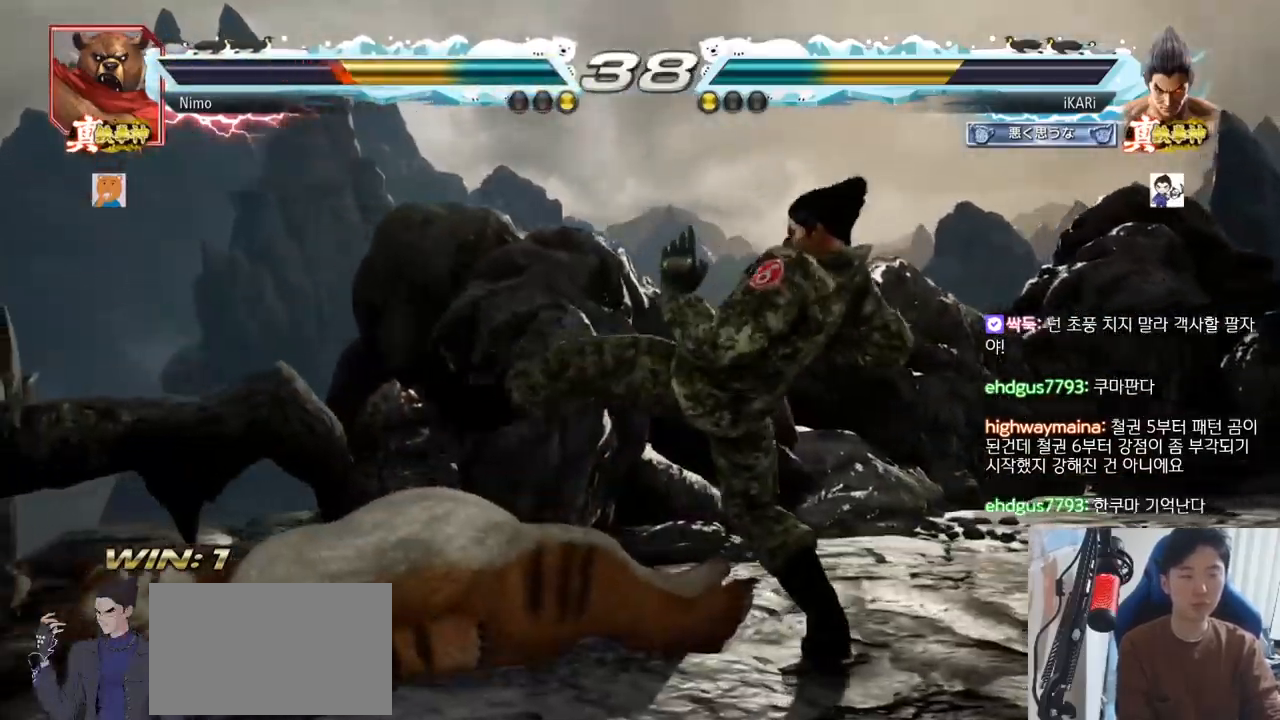
{"dt_ms": 985, "buttons": [], "left_stick": "center"}
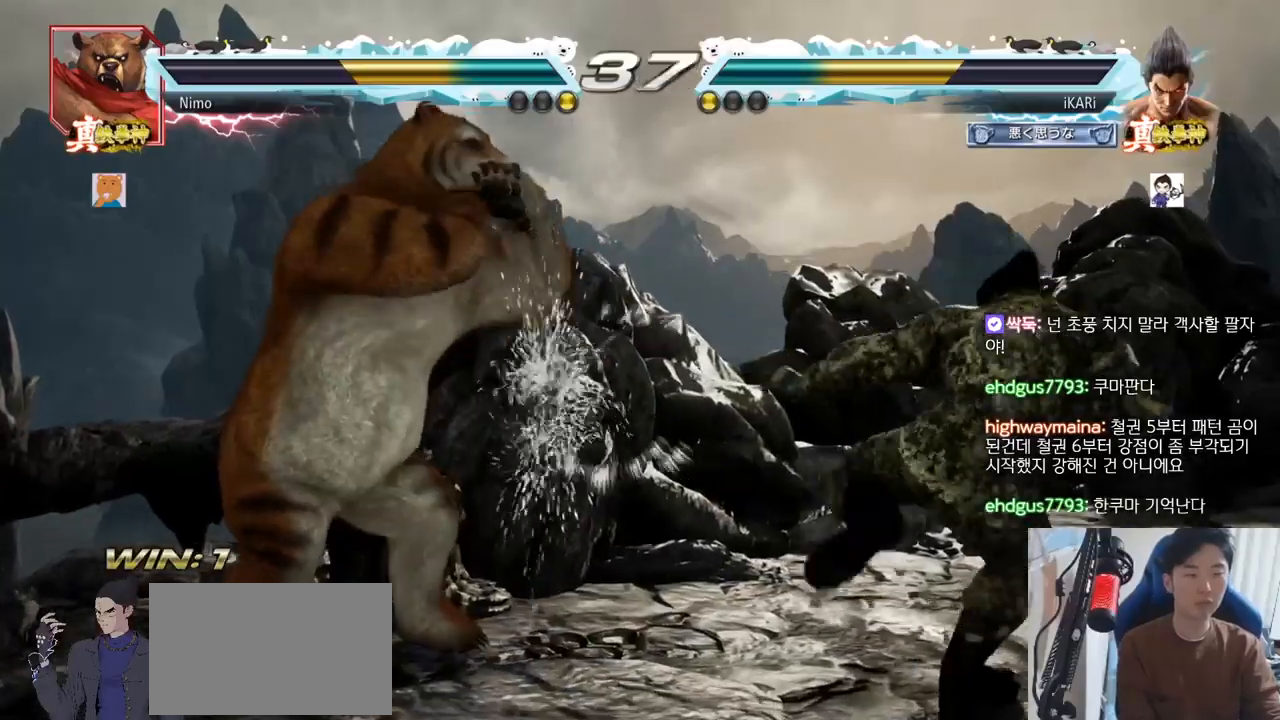
{"dt_ms": 500, "buttons": [], "left_stick": "center", "events": [[100, "left_stick", "right"], [150, "left_stick", "center"], [217, "left_stick", "right"], [400, "left_stick", "down"], [450, "left_stick", "center"]]}
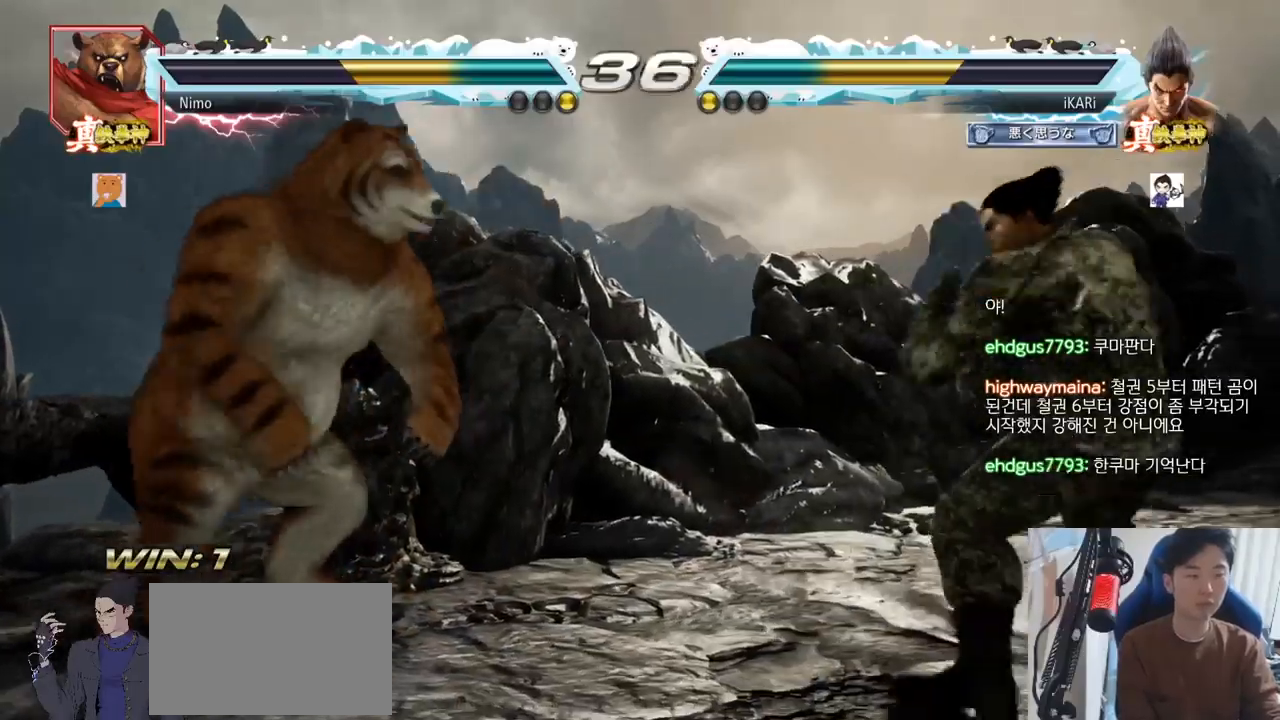
{"dt_ms": 501, "buttons": [], "left_stick": "center"}